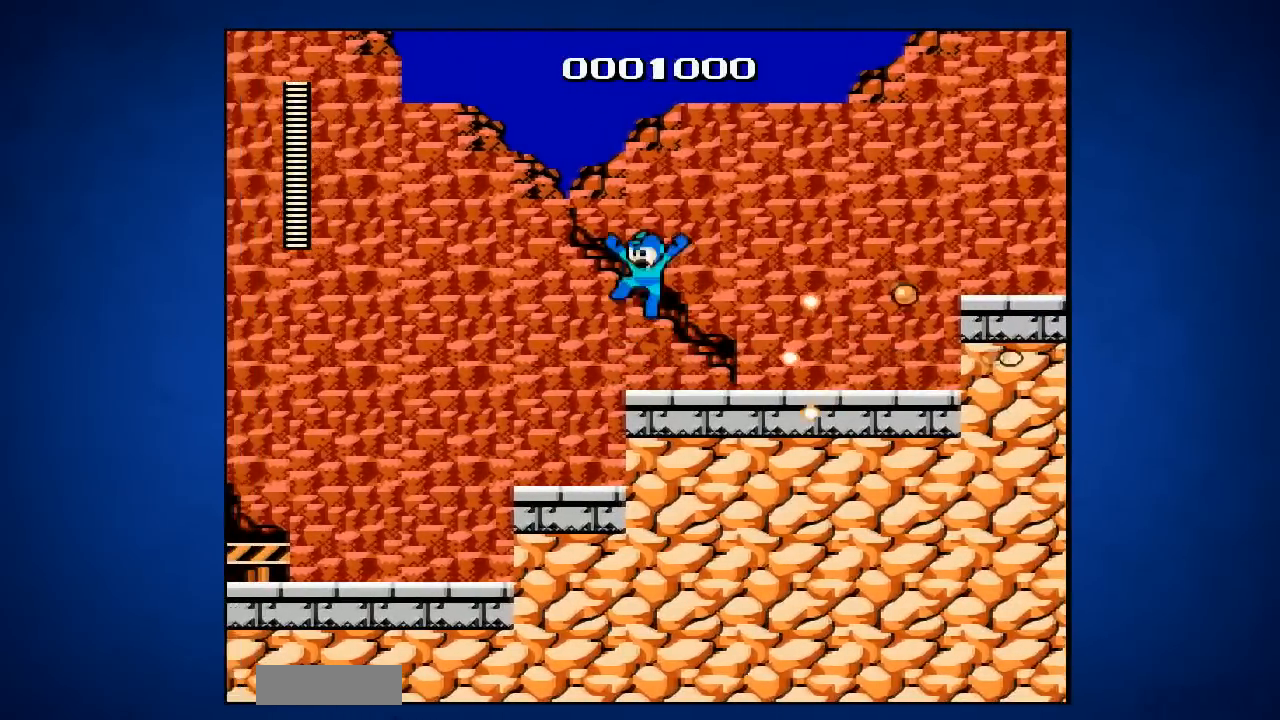
Gameplay with a controller (Nintendo layout); each line is a JSON object with the inputs held at the frame after it. "events" lists button and stick changes between this image and that frame as [ms after this image, input, new state], when the widget could be followed in between. Not read: B L3 R3.
{"buttons": [], "events": [[217, "DPAD_LEFT", "up"], [400, "DPAD_RIGHT", "down"], [500, "DPAD_RIGHT", "up"]]}
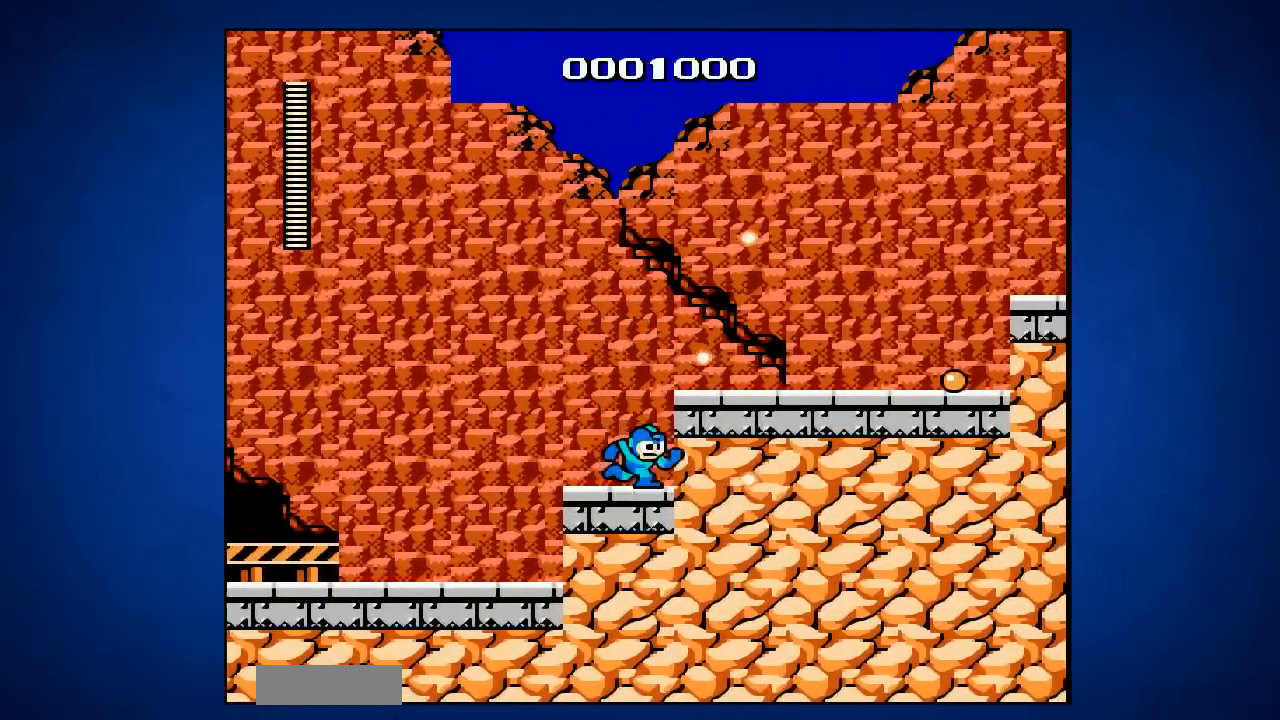
{"buttons": ["A", "DPAD_RIGHT"], "events": [[484, "A", "down"], [484, "DPAD_RIGHT", "down"]]}
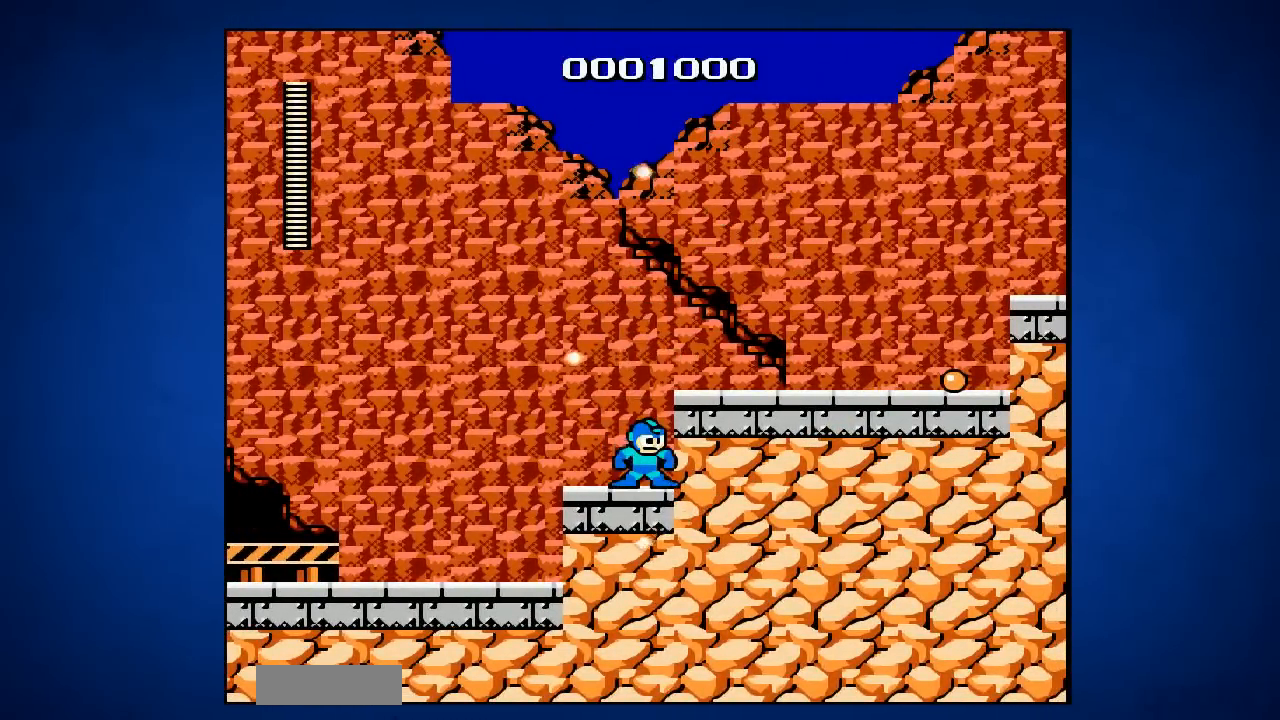
{"buttons": ["DPAD_RIGHT"], "events": [[150, "A", "up"]]}
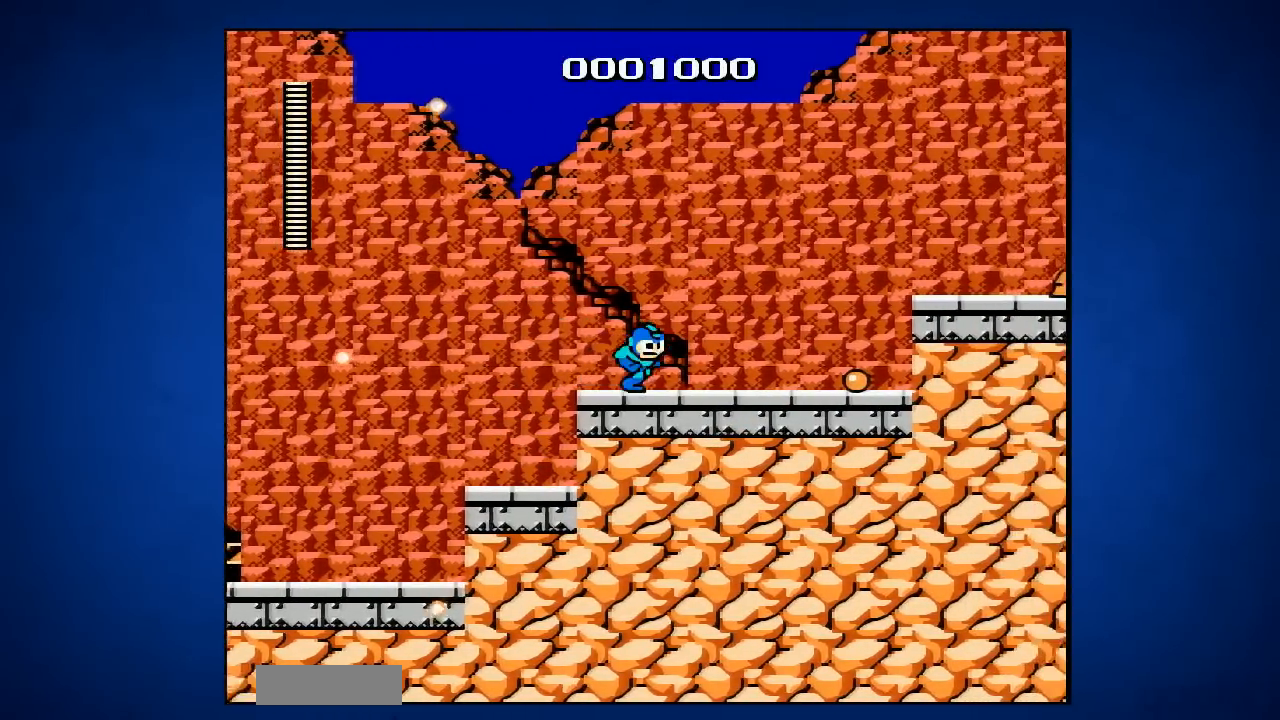
{"buttons": ["DPAD_RIGHT"], "events": []}
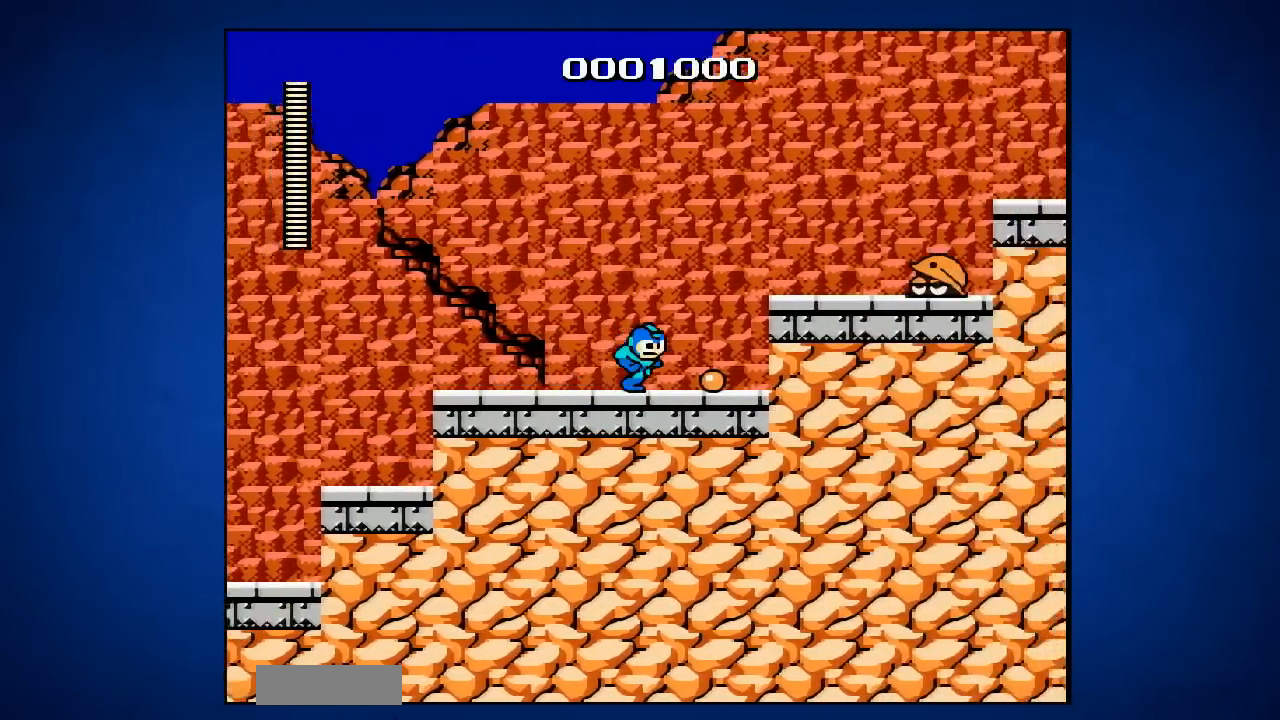
{"buttons": [], "events": [[284, "DPAD_RIGHT", "up"], [301, "A", "down"], [434, "A", "up"]]}
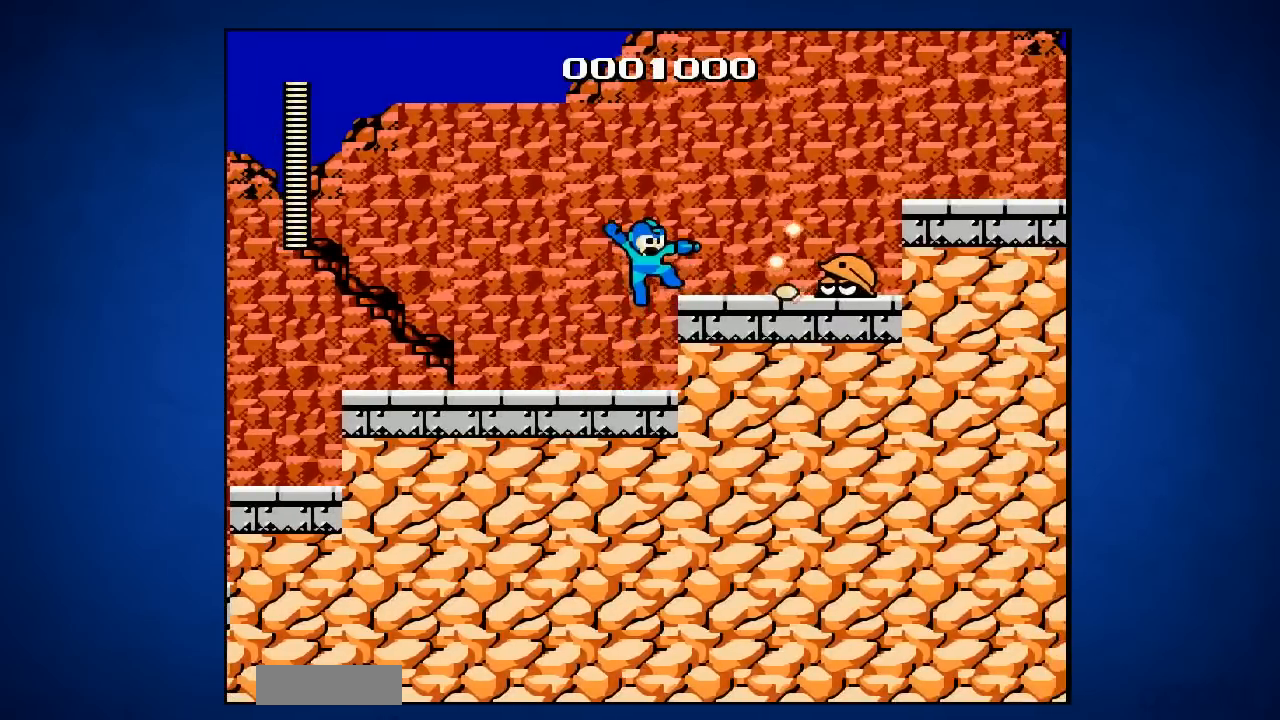
{"buttons": ["DPAD_LEFT"], "events": [[250, "DPAD_LEFT", "down"]]}
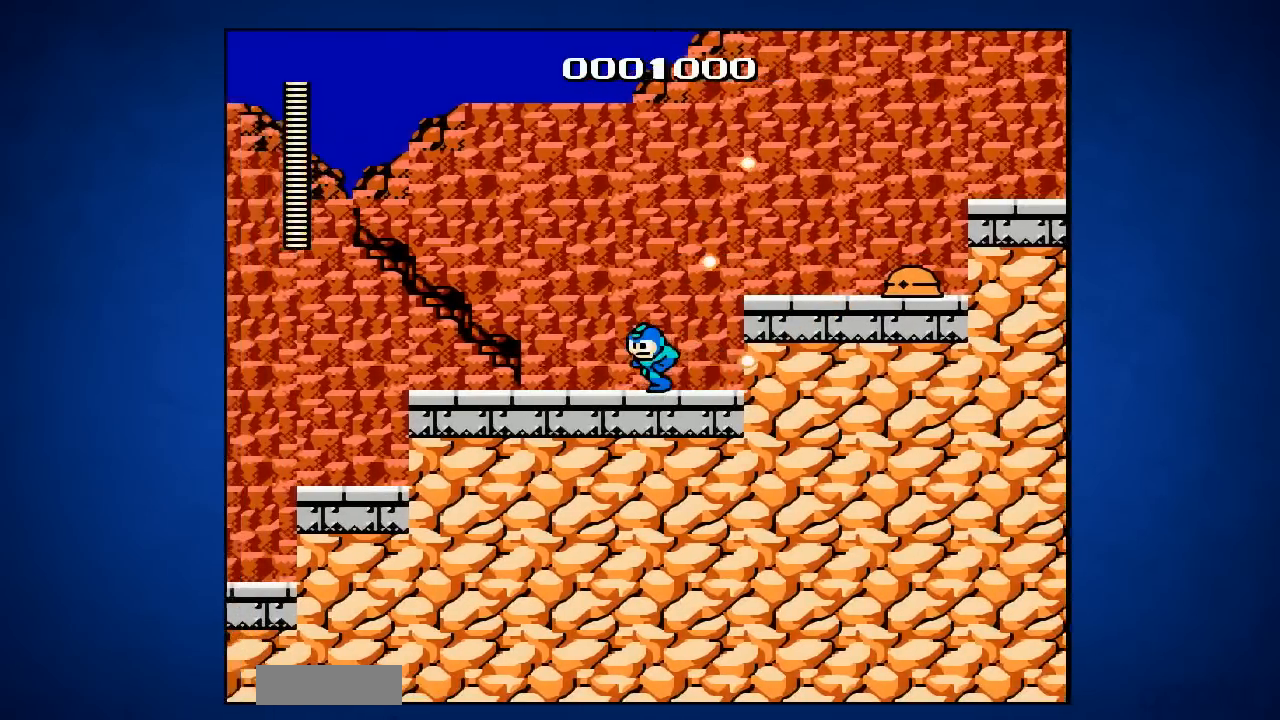
{"buttons": ["DPAD_RIGHT"], "events": [[134, "DPAD_LEFT", "up"], [401, "DPAD_RIGHT", "down"]]}
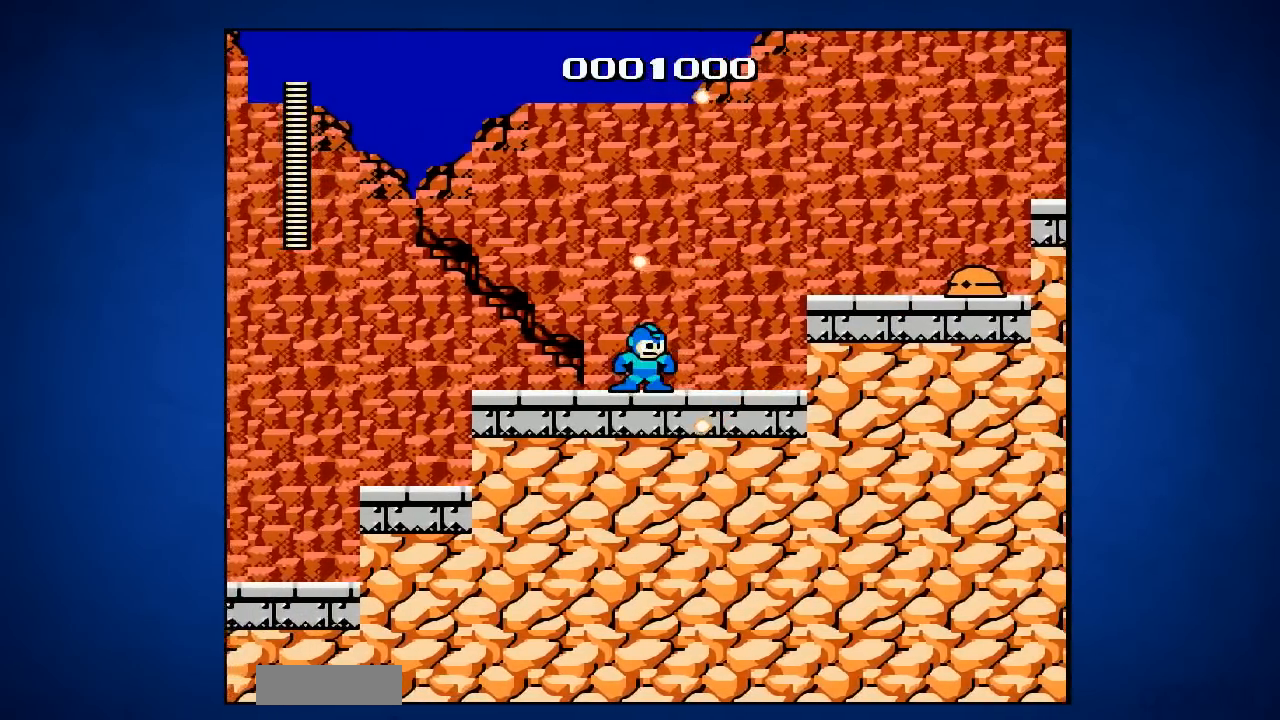
{"buttons": [], "events": [[50, "A", "down"], [217, "A", "up"], [283, "DPAD_RIGHT", "up"]]}
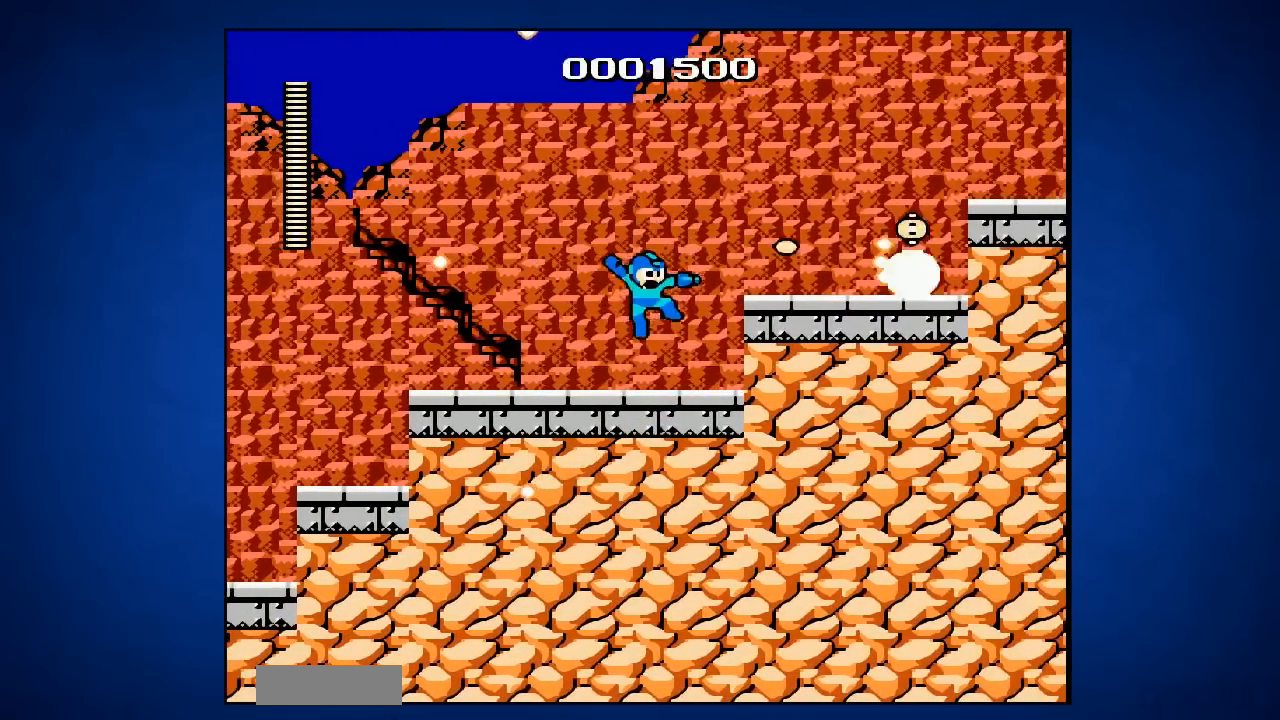
{"buttons": ["DPAD_LEFT"], "events": [[484, "DPAD_LEFT", "down"]]}
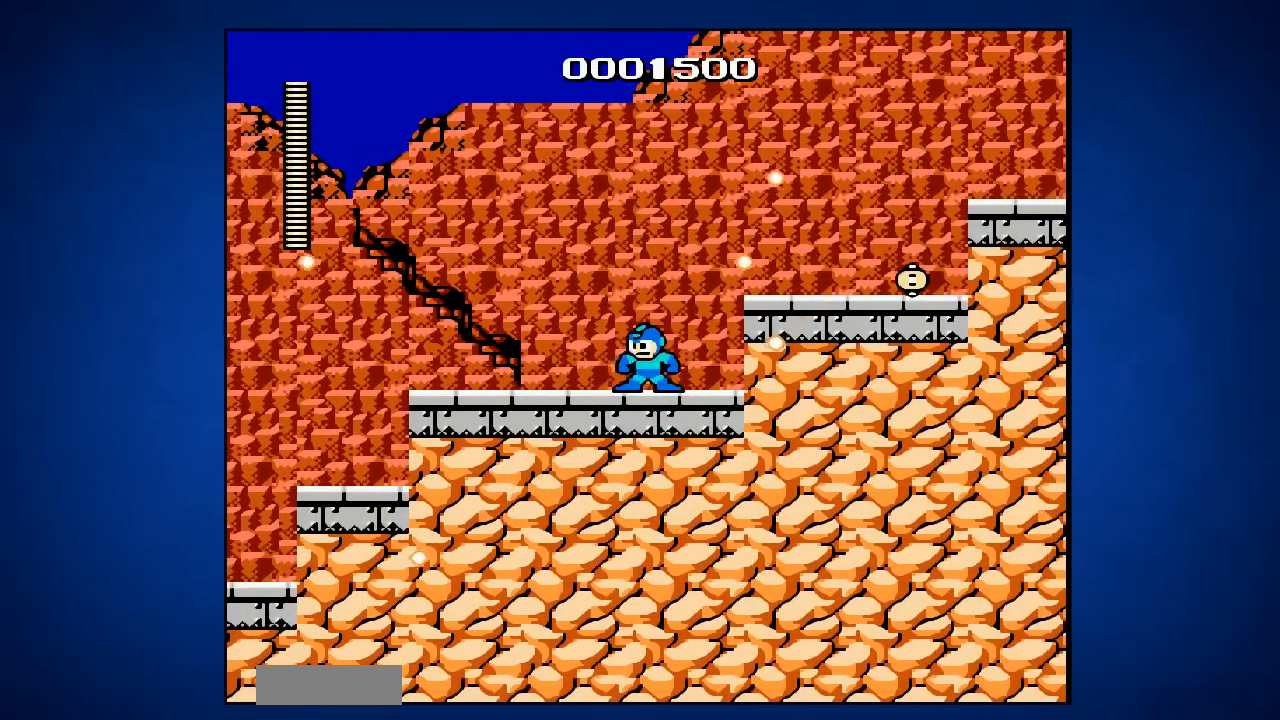
{"buttons": [], "events": [[500, "DPAD_LEFT", "up"]]}
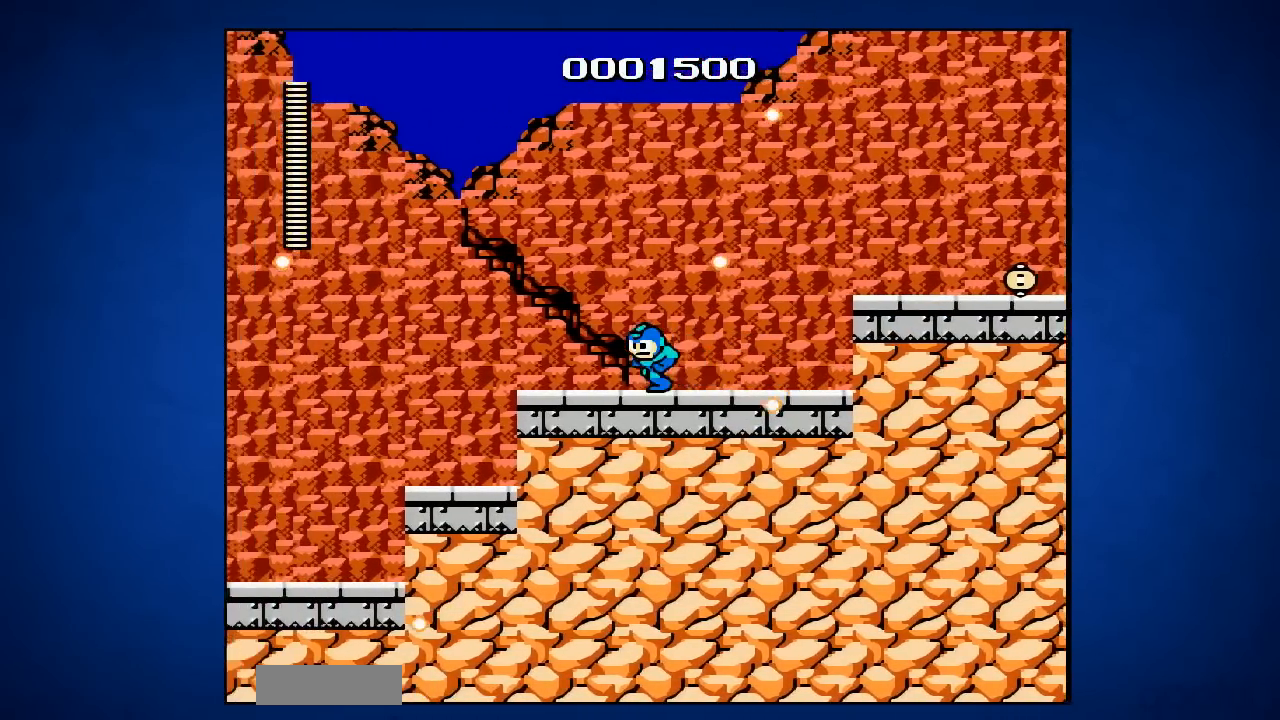
{"buttons": ["DPAD_RIGHT"], "events": [[150, "DPAD_RIGHT", "down"]]}
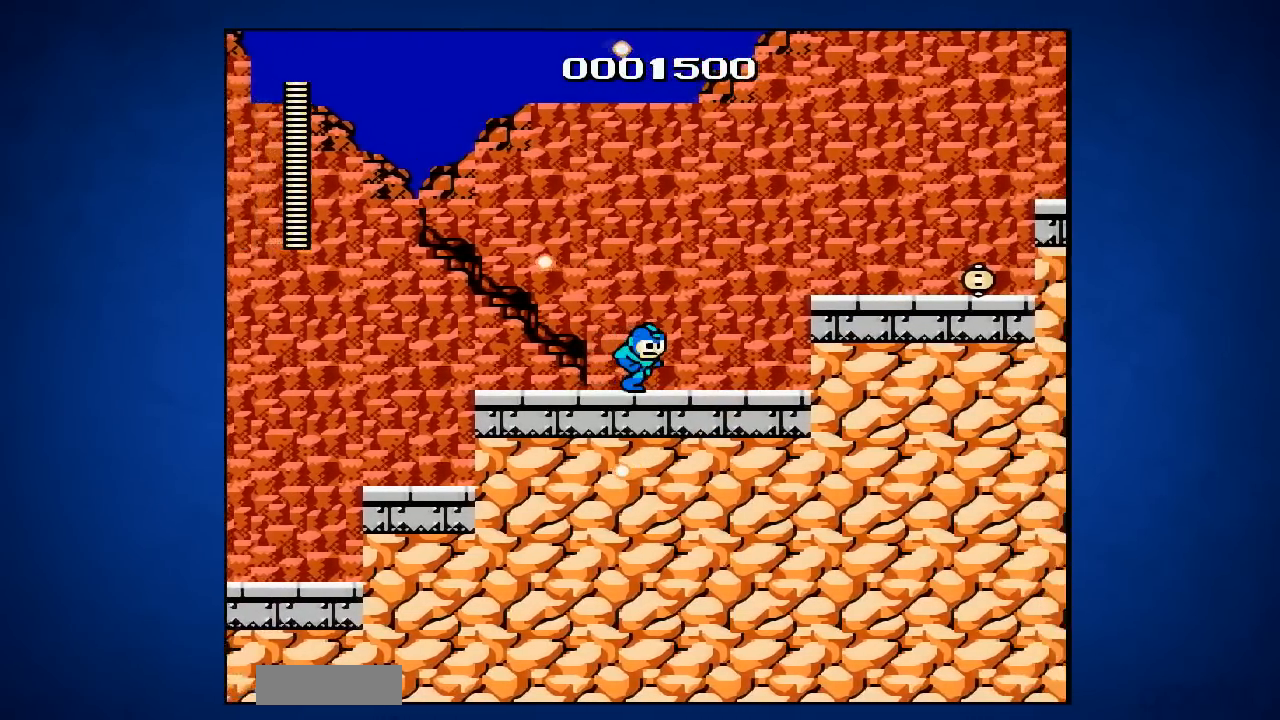
{"buttons": ["A", "DPAD_RIGHT"], "events": [[183, "DPAD_UP", "down"], [283, "DPAD_UP", "up"], [417, "A", "down"]]}
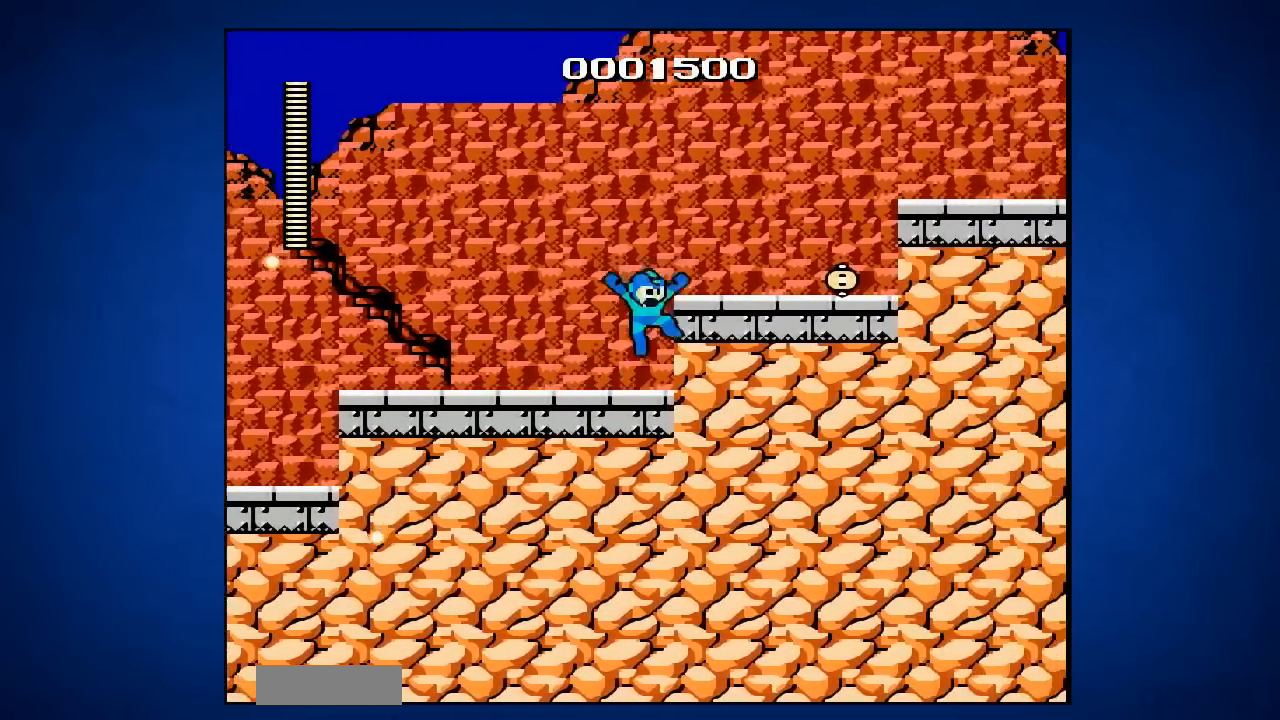
{"buttons": ["DPAD_RIGHT"], "events": [[134, "A", "up"]]}
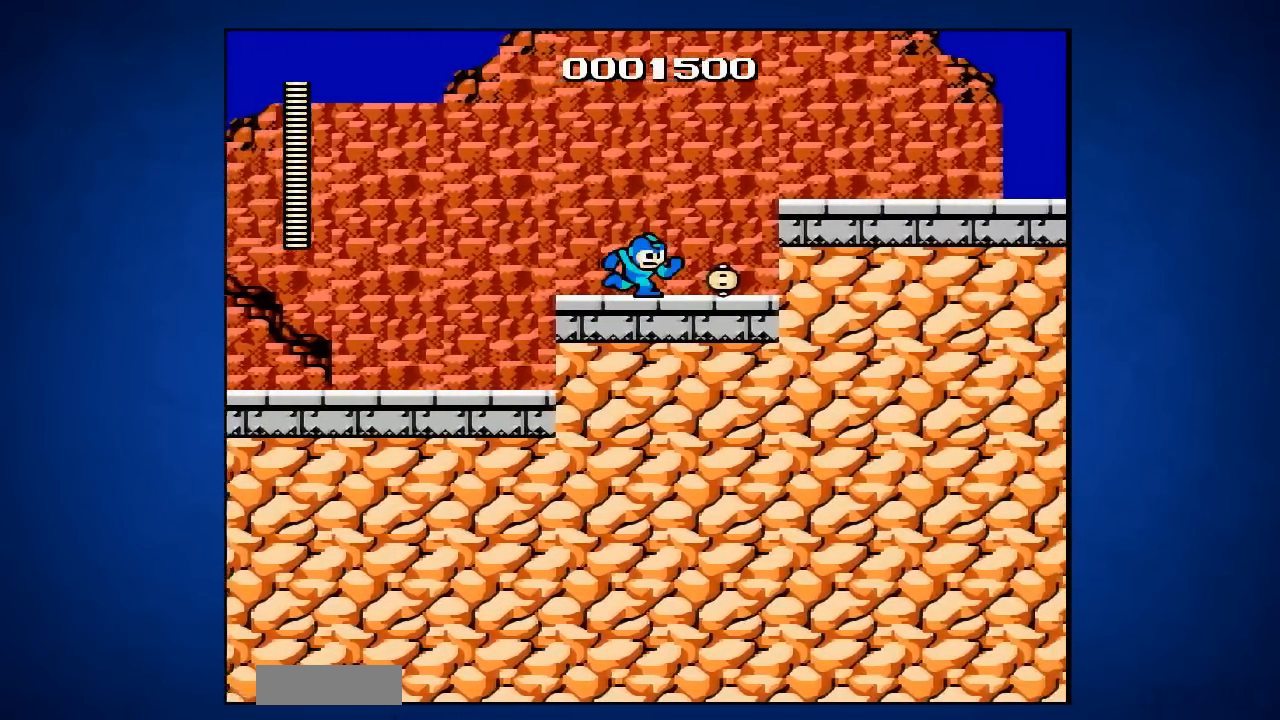
{"buttons": ["DPAD_RIGHT"], "events": [[217, "A", "down"], [500, "A", "up"]]}
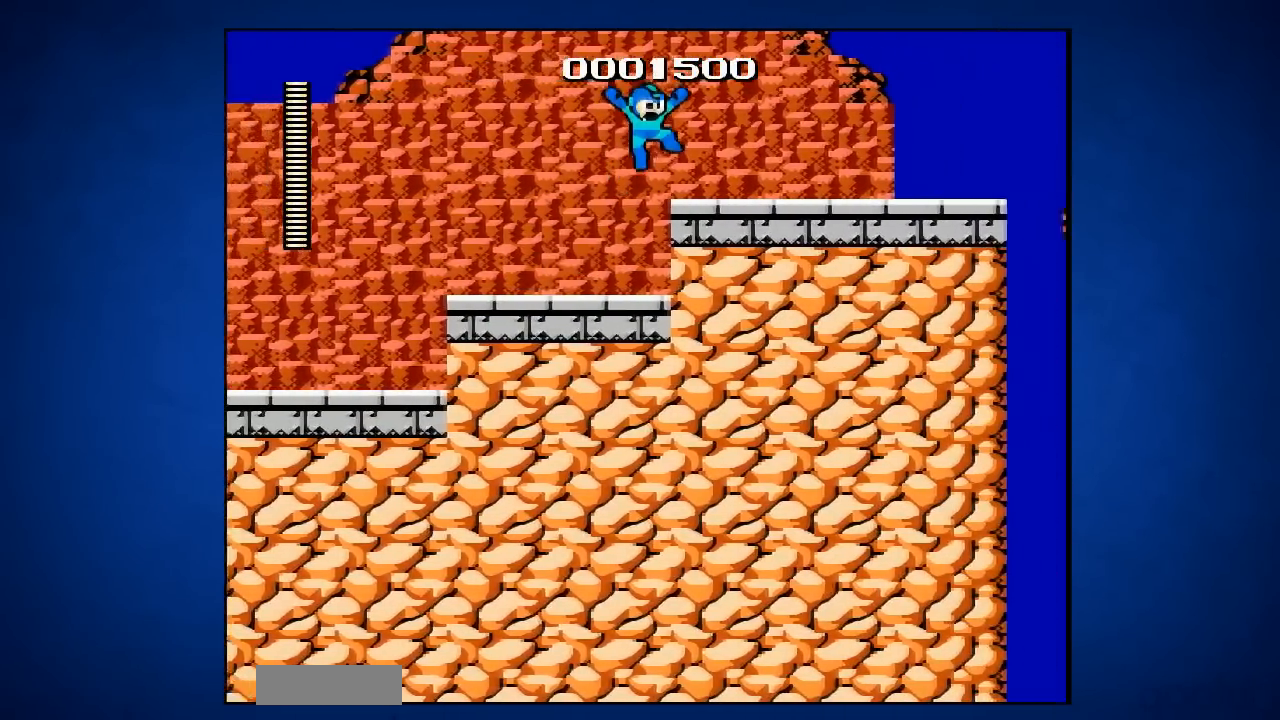
{"buttons": ["DPAD_RIGHT"], "events": []}
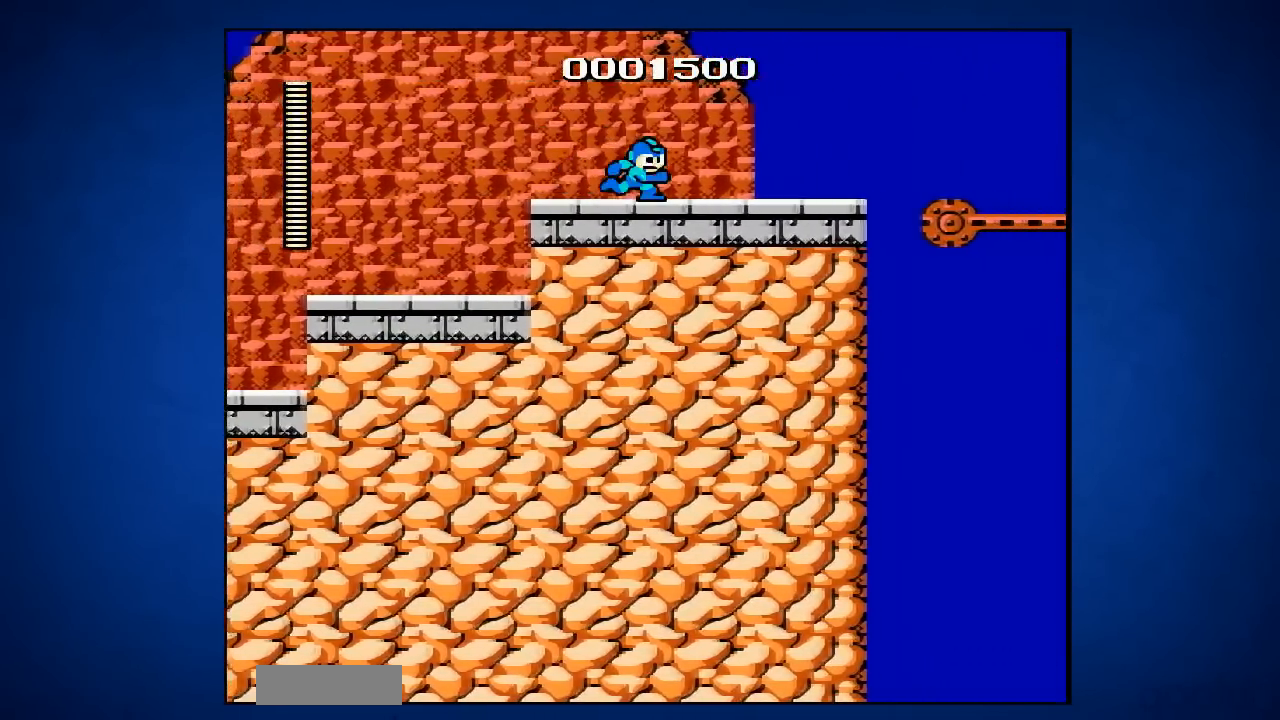
{"buttons": ["DPAD_RIGHT"], "events": []}
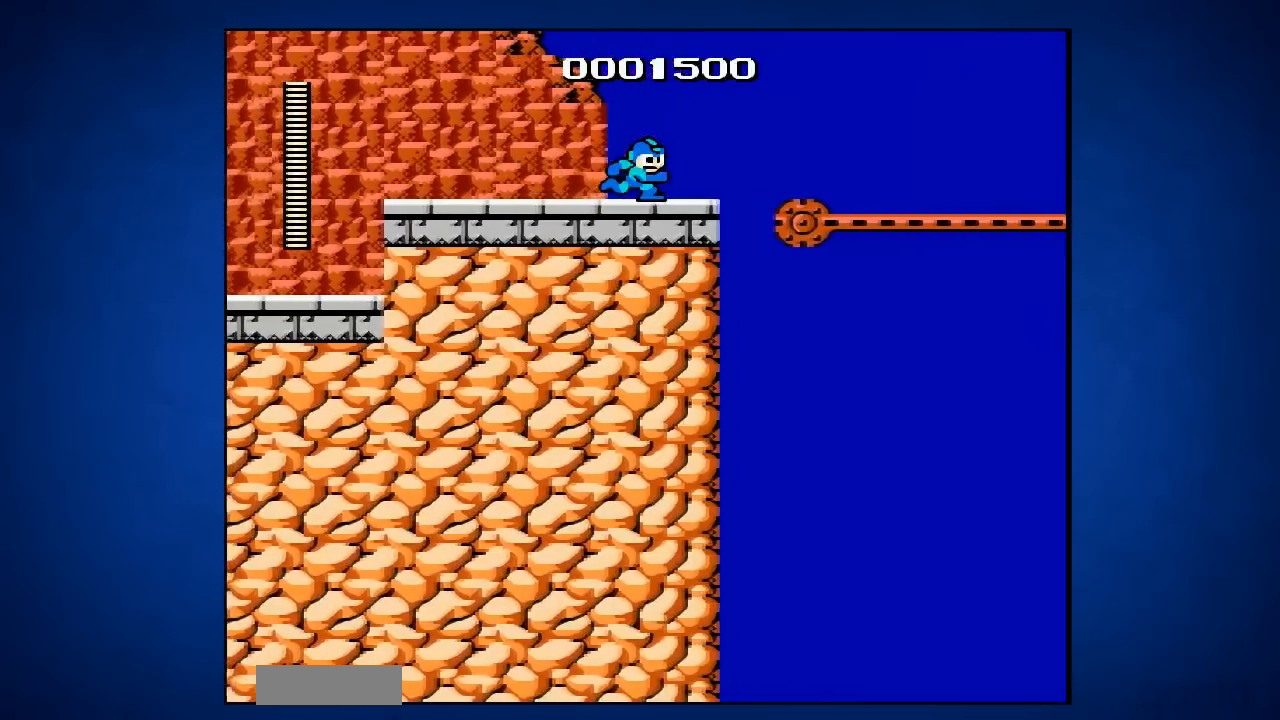
{"buttons": [], "events": [[17, "DPAD_RIGHT", "up"], [351, "DPAD_UP", "down"], [451, "DPAD_UP", "up"]]}
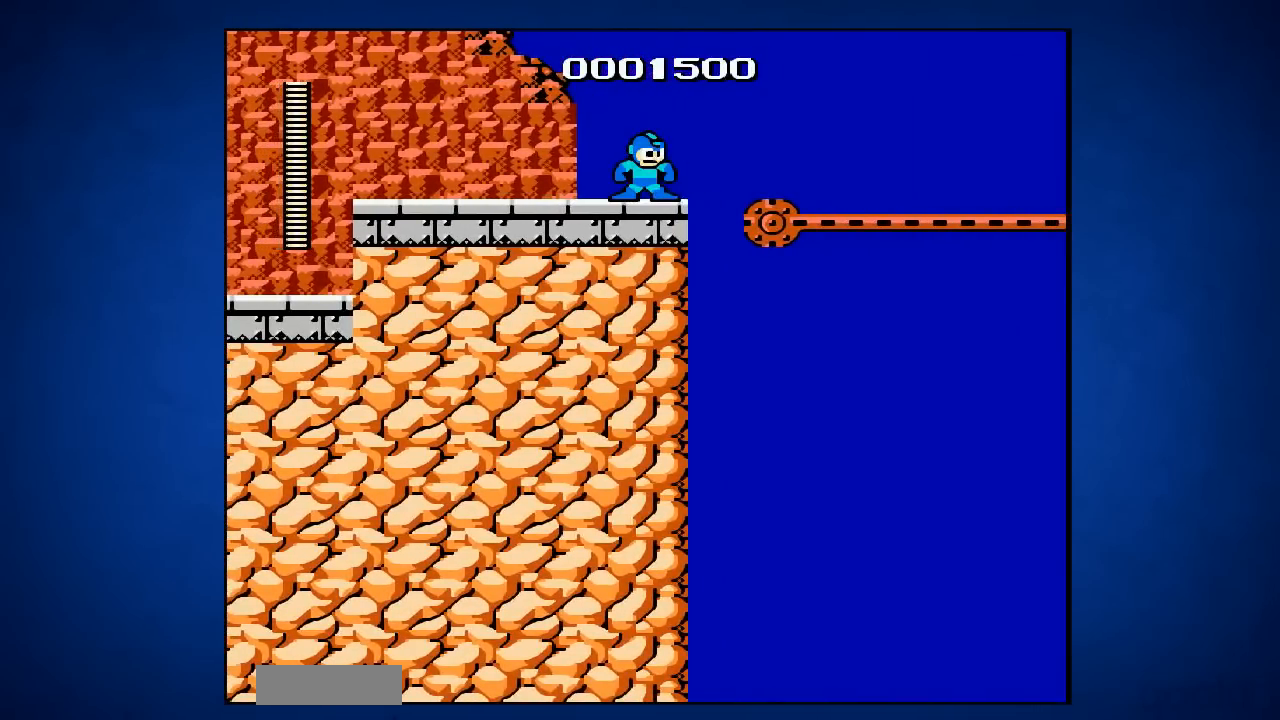
{"buttons": [], "events": []}
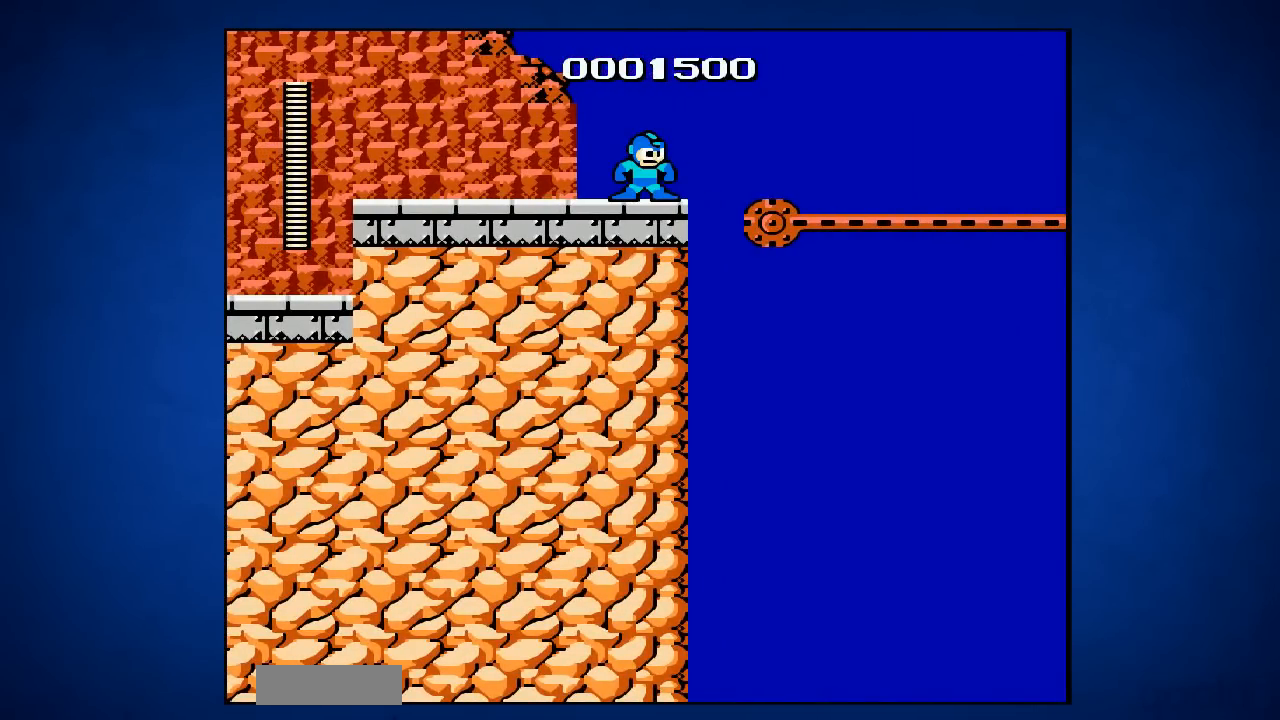
{"buttons": [], "events": []}
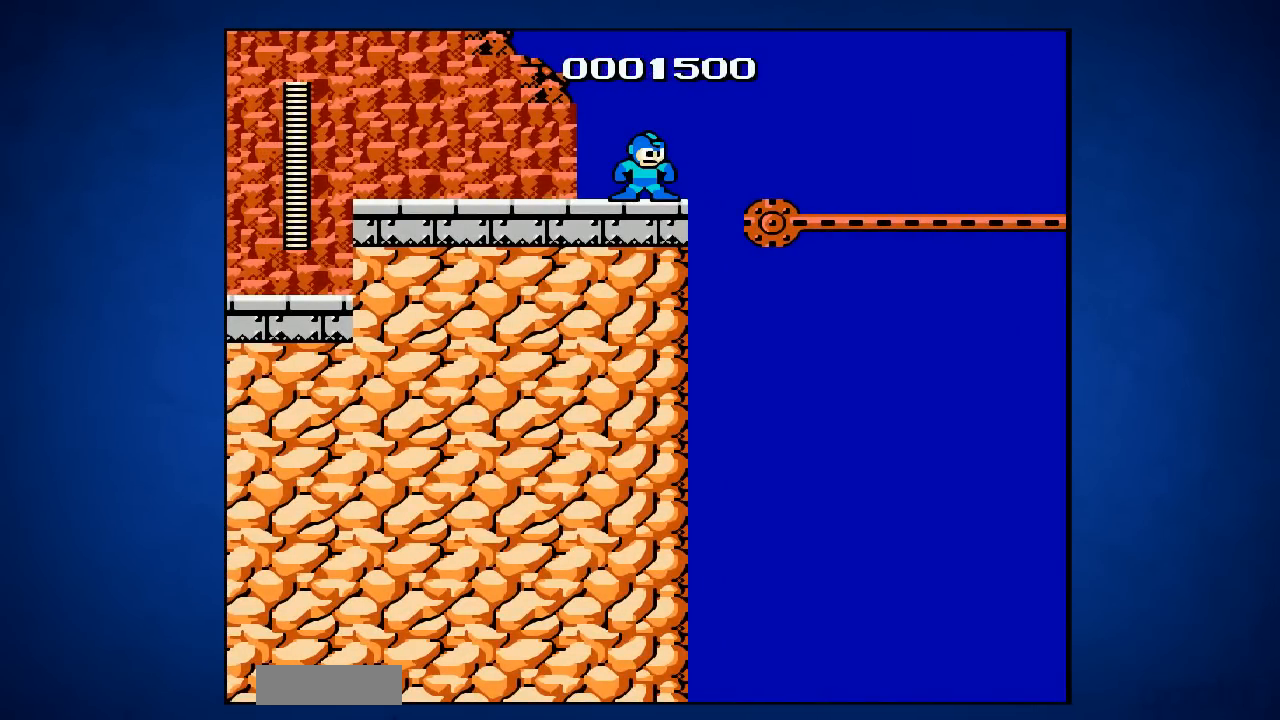
{"buttons": [], "events": [[300, "DPAD_RIGHT", "down"], [367, "DPAD_RIGHT", "up"]]}
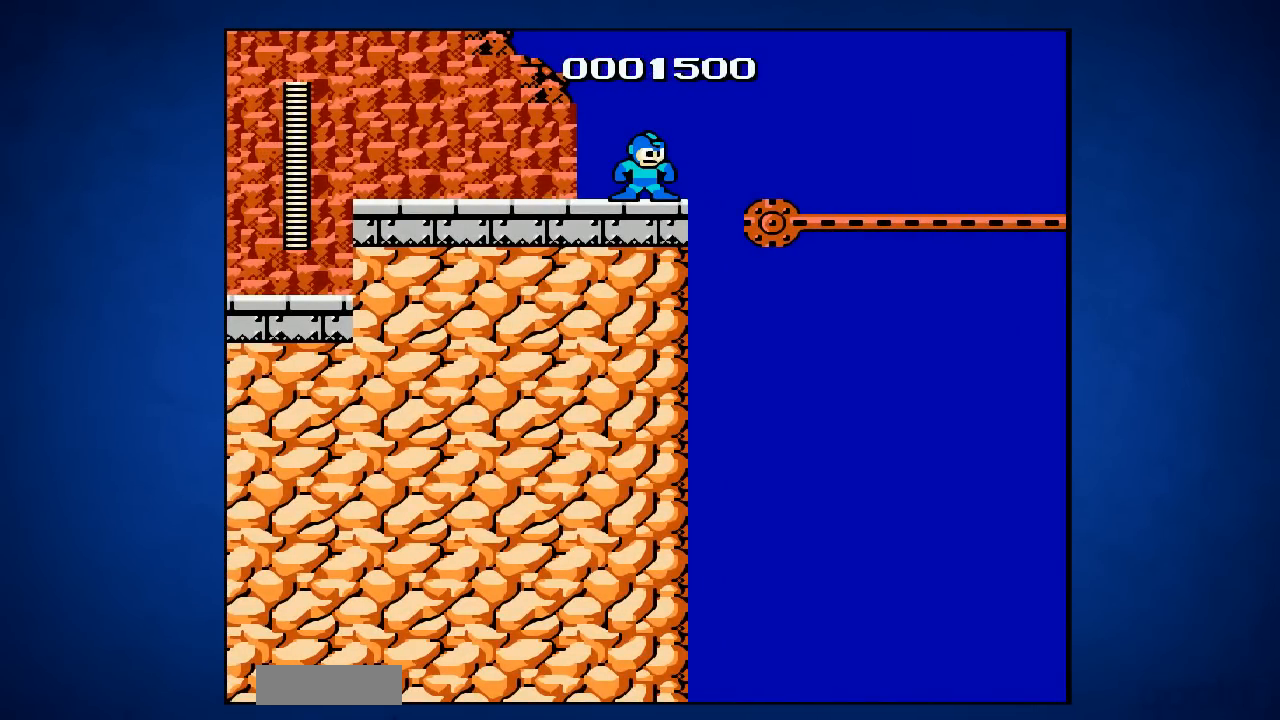
{"buttons": ["DPAD_RIGHT"], "events": [[184, "DPAD_RIGHT", "down"], [284, "DPAD_RIGHT", "up"], [501, "DPAD_RIGHT", "down"]]}
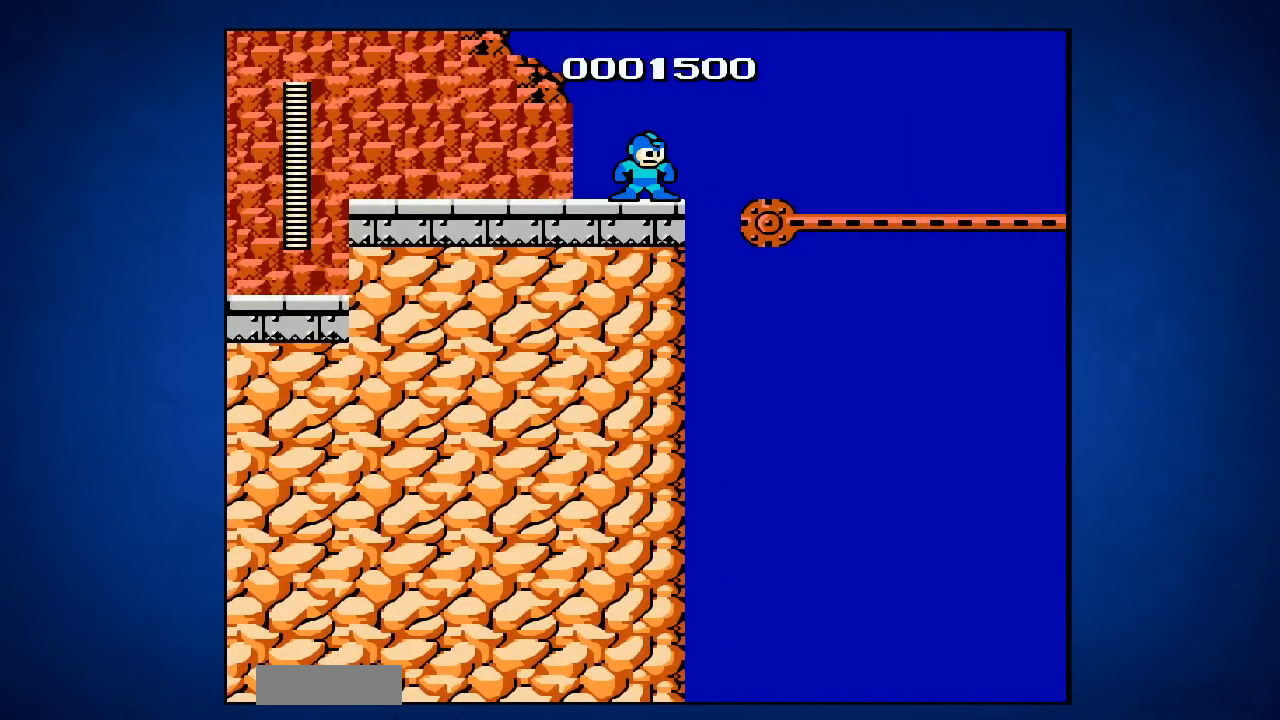
{"buttons": [], "events": [[117, "DPAD_RIGHT", "up"], [317, "DPAD_RIGHT", "down"], [450, "DPAD_RIGHT", "up"]]}
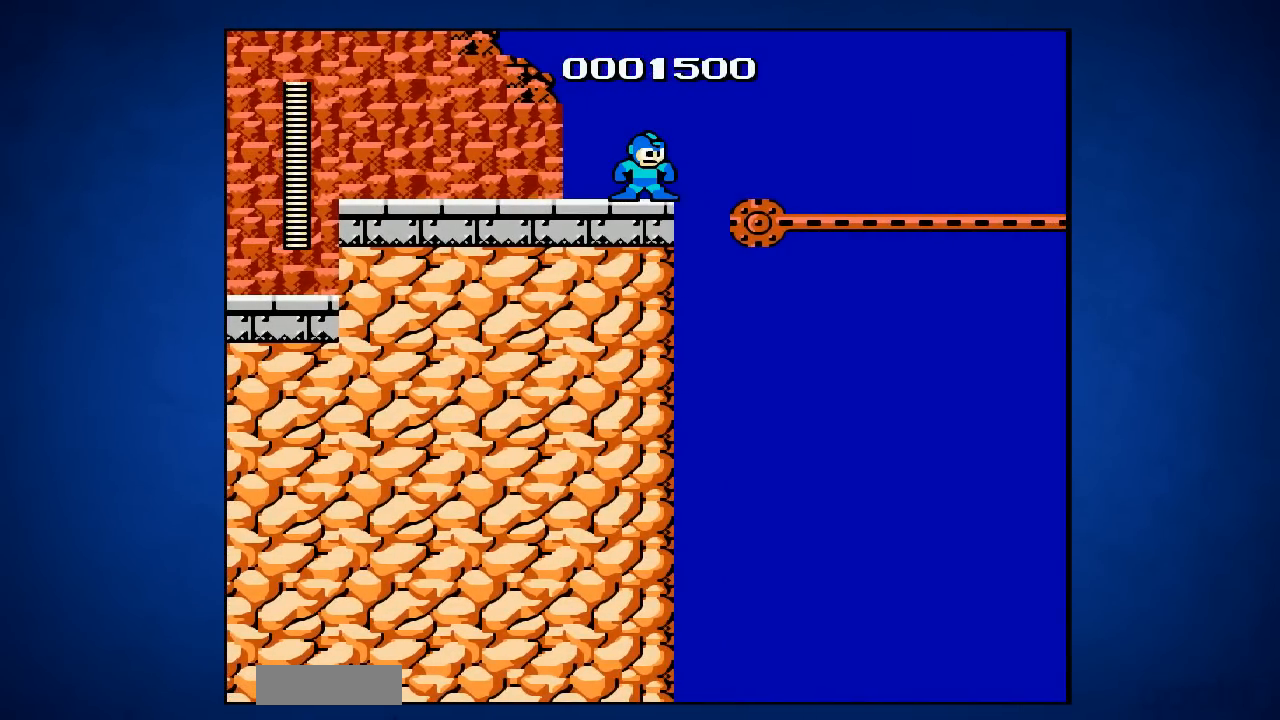
{"buttons": ["DPAD_RIGHT"], "events": [[117, "DPAD_RIGHT", "down"], [184, "DPAD_RIGHT", "up"], [401, "DPAD_RIGHT", "down"]]}
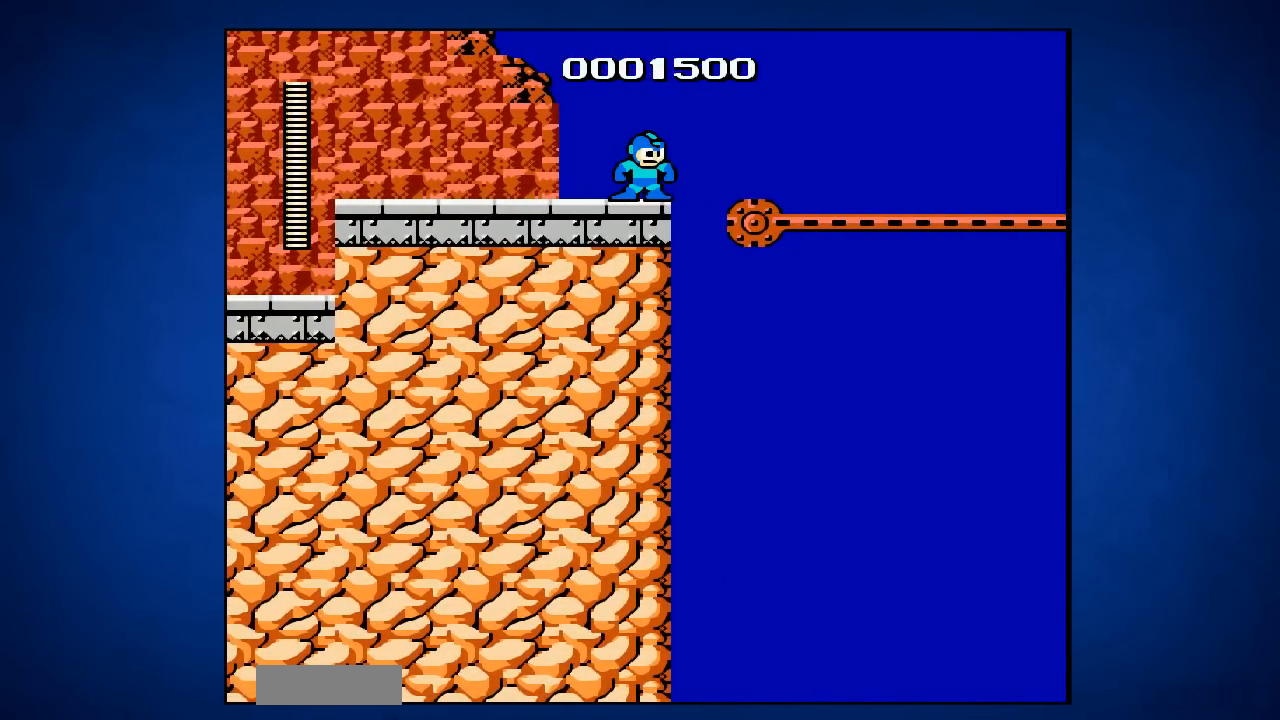
{"buttons": [], "events": [[17, "DPAD_RIGHT", "up"], [250, "DPAD_RIGHT", "down"], [333, "DPAD_RIGHT", "up"]]}
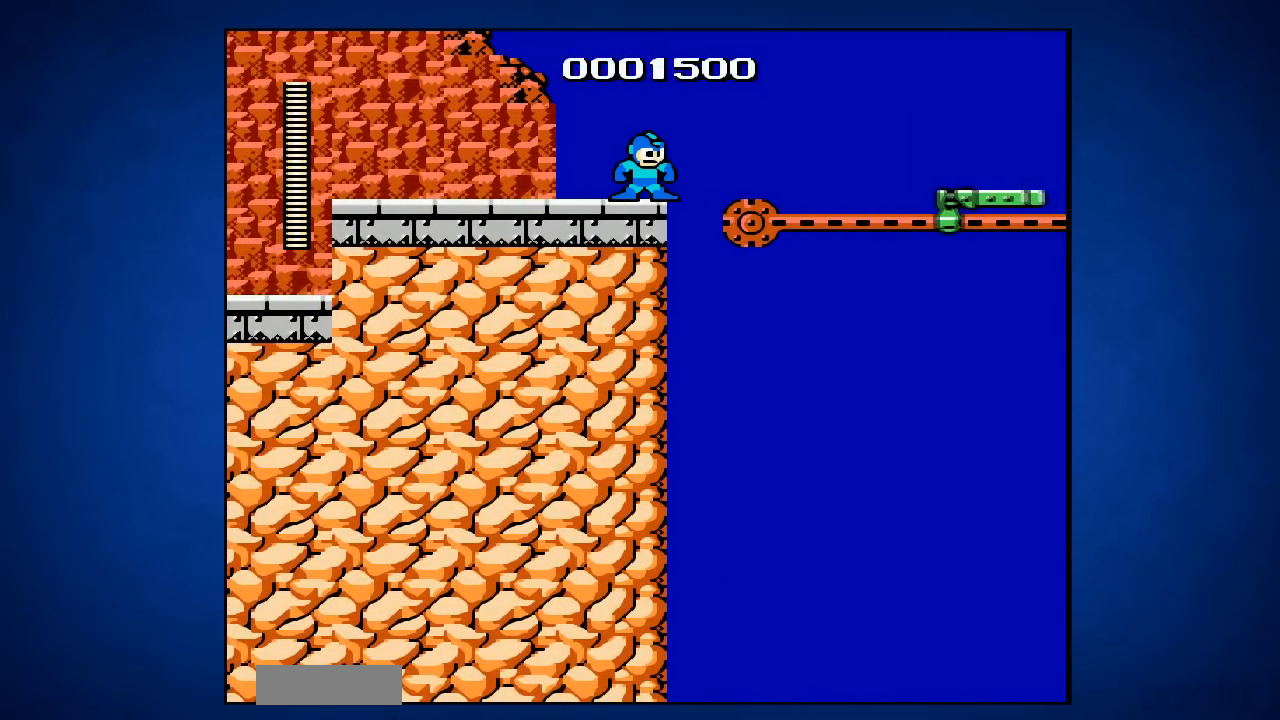
{"buttons": ["A", "DPAD_UP", "DPAD_RIGHT"]}
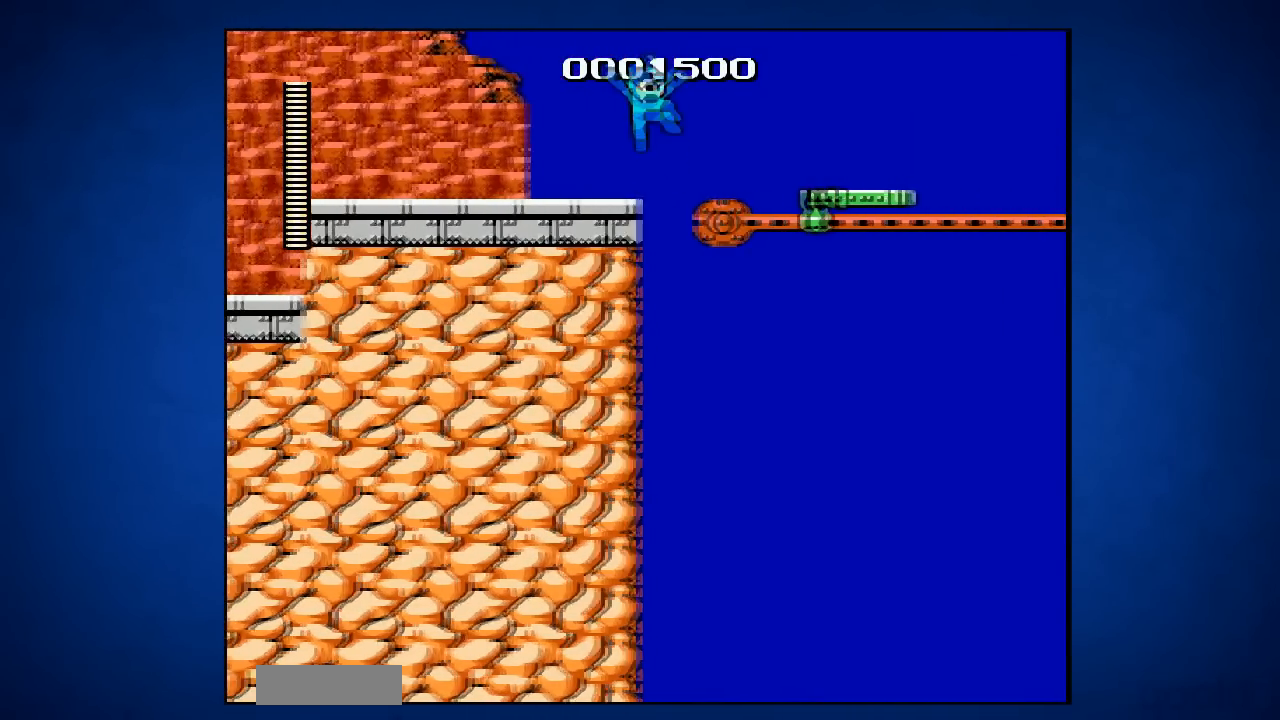
{"buttons": [], "events": [[100, "A", "up"], [250, "DPAD_UP", "up"], [467, "DPAD_RIGHT", "up"]]}
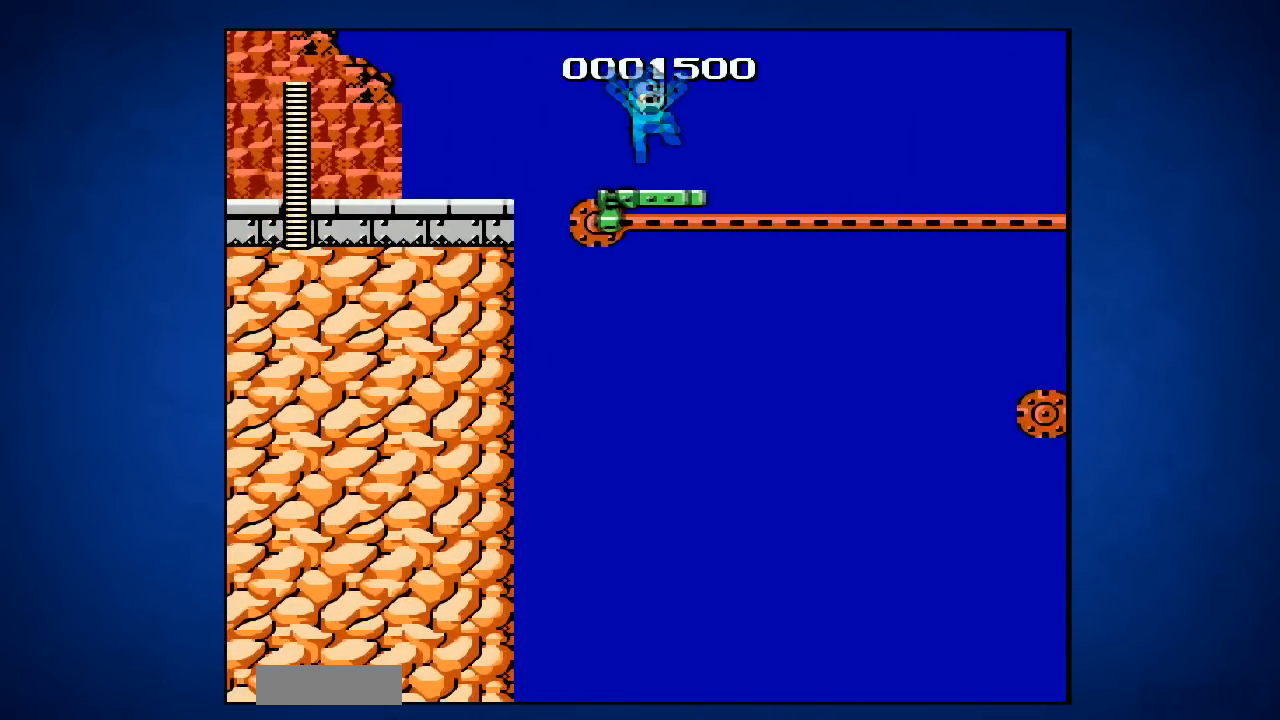
{"buttons": [], "events": []}
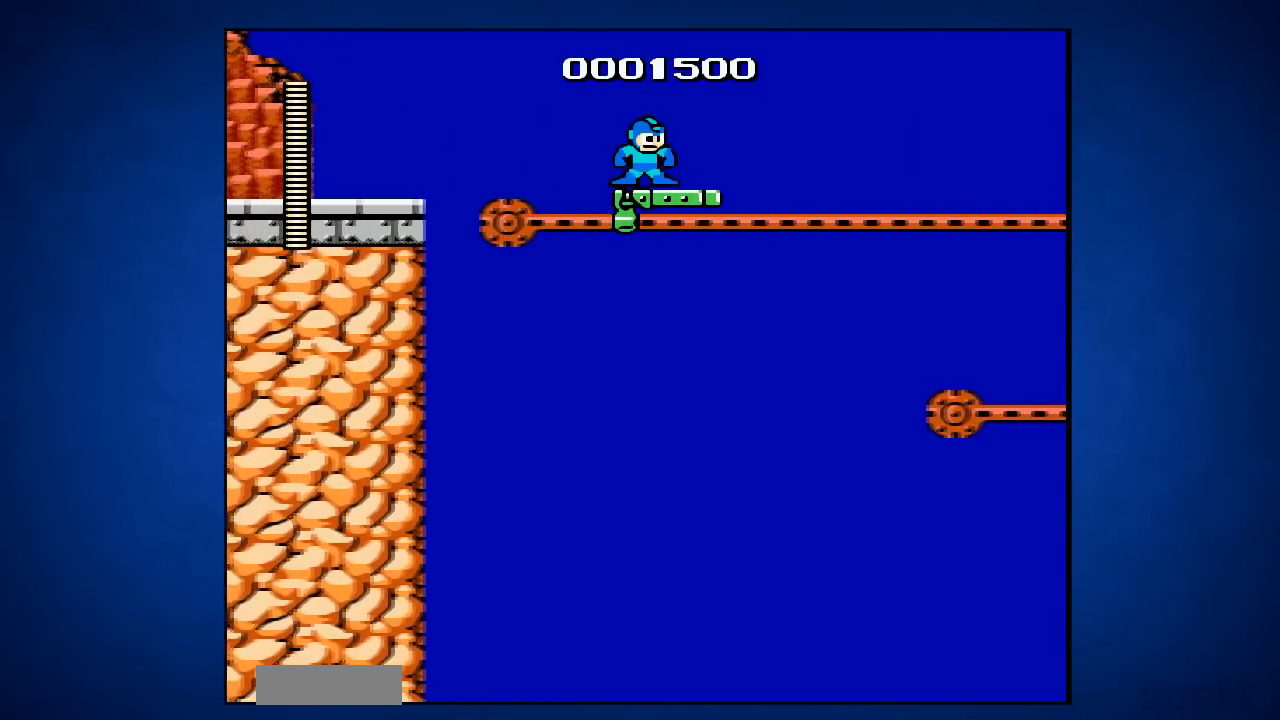
{"buttons": ["DPAD_RIGHT"], "events": [[233, "DPAD_RIGHT", "down"], [350, "DPAD_RIGHT", "up"], [500, "DPAD_RIGHT", "down"]]}
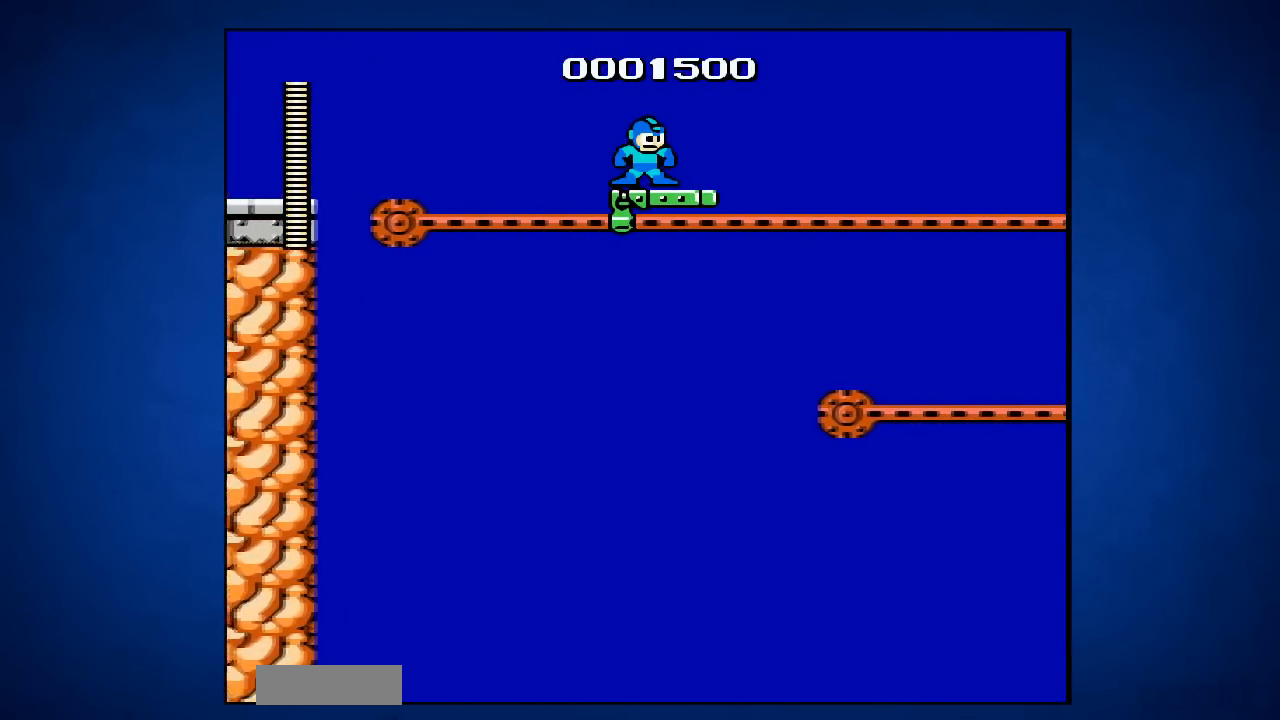
{"buttons": ["DPAD_RIGHT"], "events": [[117, "DPAD_RIGHT", "up"], [234, "DPAD_RIGHT", "down"], [351, "DPAD_RIGHT", "up"], [417, "DPAD_RIGHT", "down"]]}
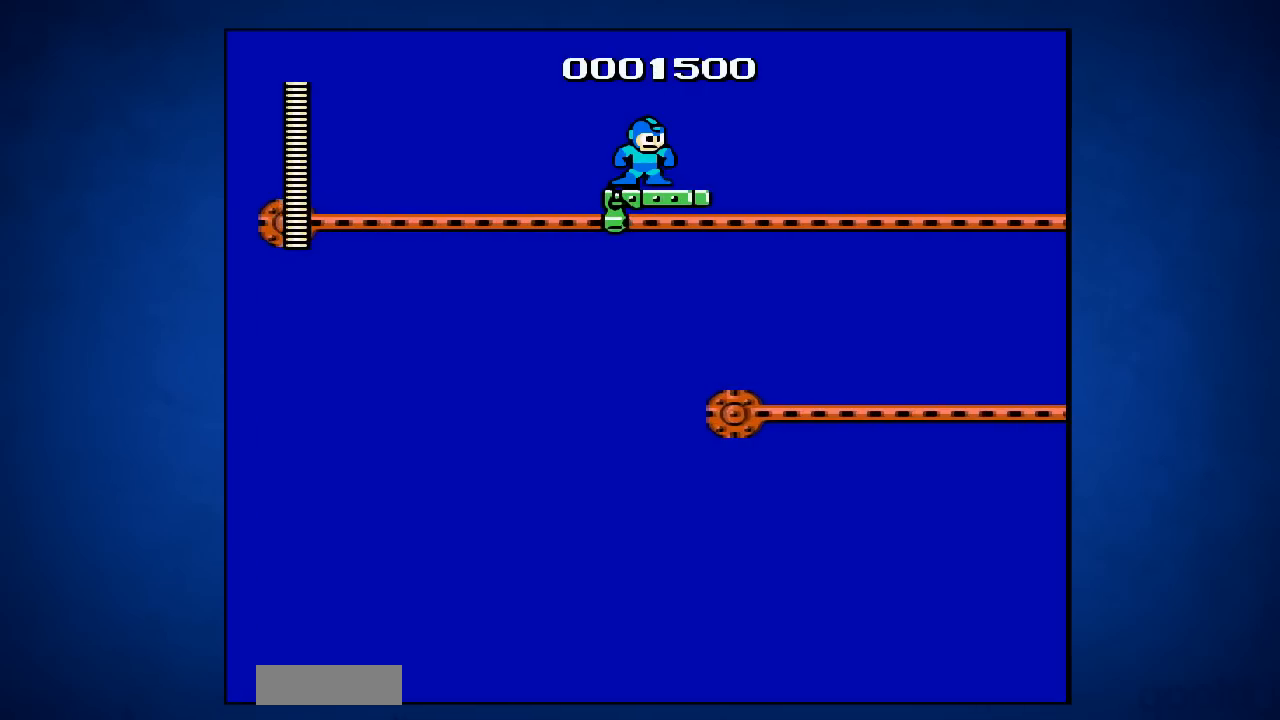
{"buttons": [], "events": [[67, "DPAD_RIGHT", "up"], [117, "DPAD_RIGHT", "down"], [233, "DPAD_RIGHT", "up"], [300, "DPAD_RIGHT", "down"], [450, "DPAD_RIGHT", "up"]]}
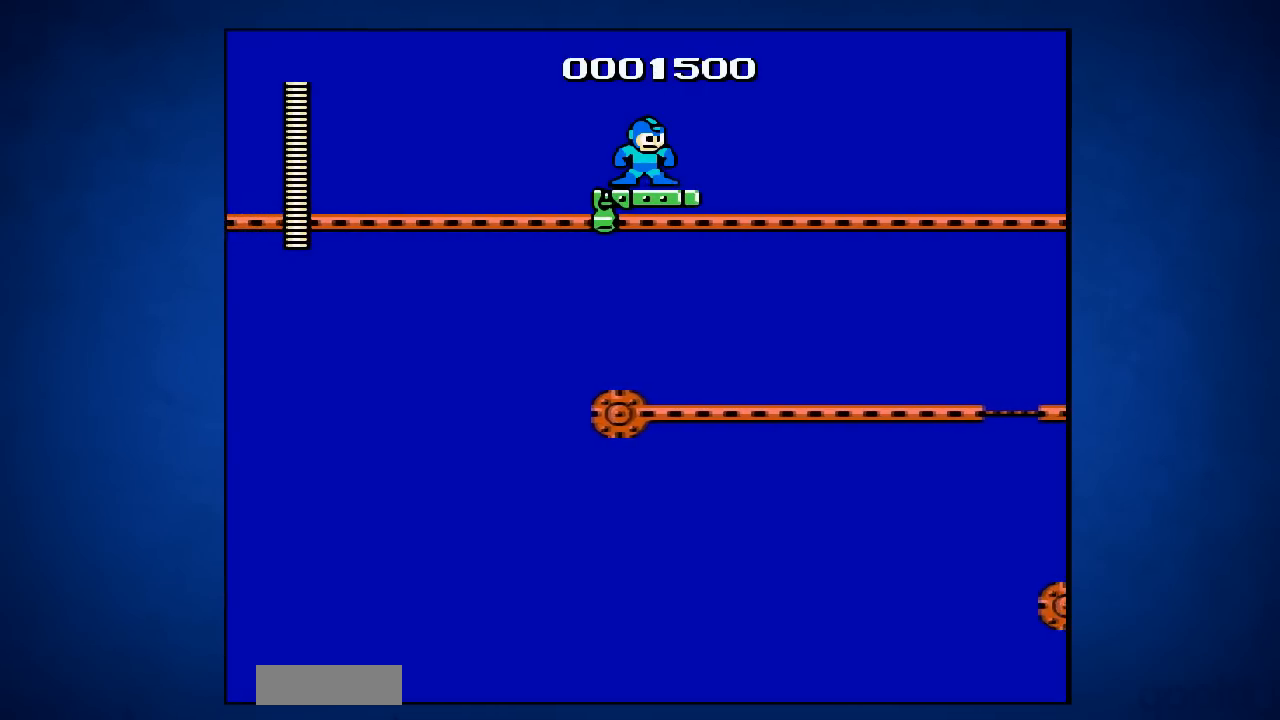
{"buttons": ["DPAD_RIGHT"], "events": [[34, "DPAD_RIGHT", "down"], [150, "DPAD_RIGHT", "up"], [217, "DPAD_RIGHT", "down"], [334, "DPAD_RIGHT", "up"], [451, "DPAD_RIGHT", "down"]]}